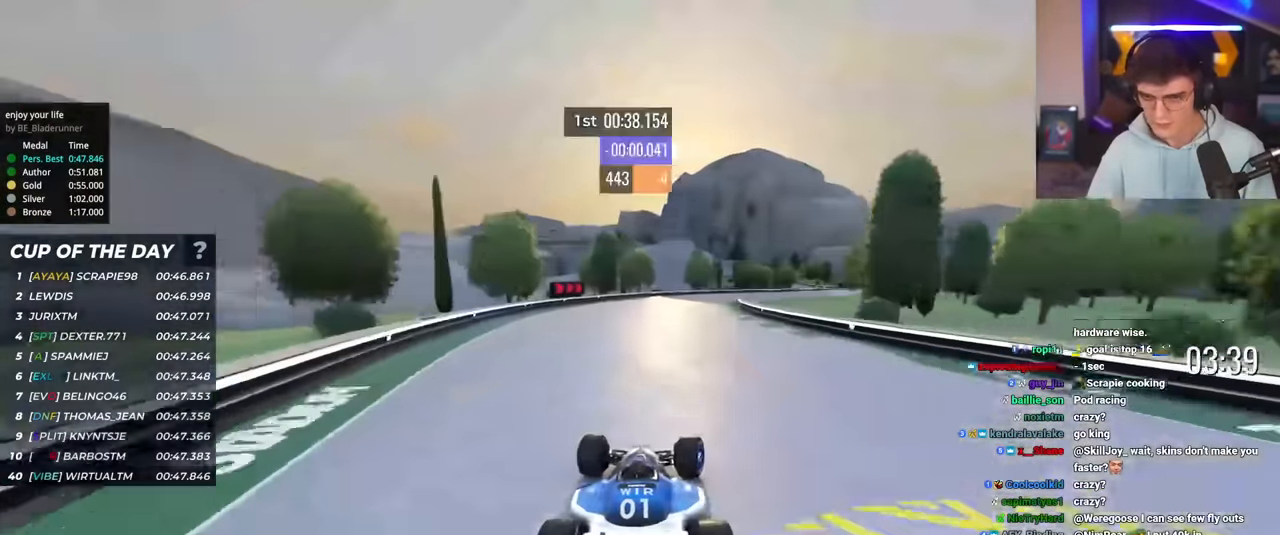
Gameplay with keyboard; each line is a JSON object with the keys held at the frame after it. "events" lists presses ("down") and releases ("up") of "brake", "down", "left", "right" and "up" between this image and that frame as [ms after this image, input, new state], when the widget could be followed in between. No other keys are recorded. Mouse input is not recorded. Key names are as the overlay labels them; some are game actions (e.g. jump) rather than physical keys.
{"keys": ["up"], "events": [[117, "right", "down"], [484, "right", "up"]]}
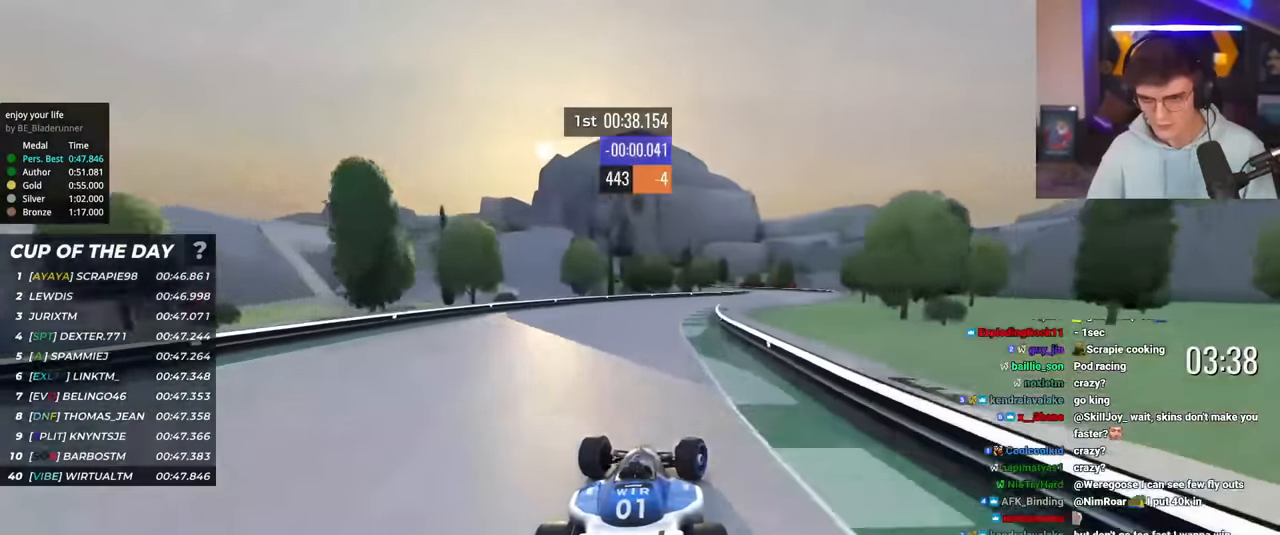
{"keys": ["up"], "events": [[83, "right", "down"], [450, "right", "up"]]}
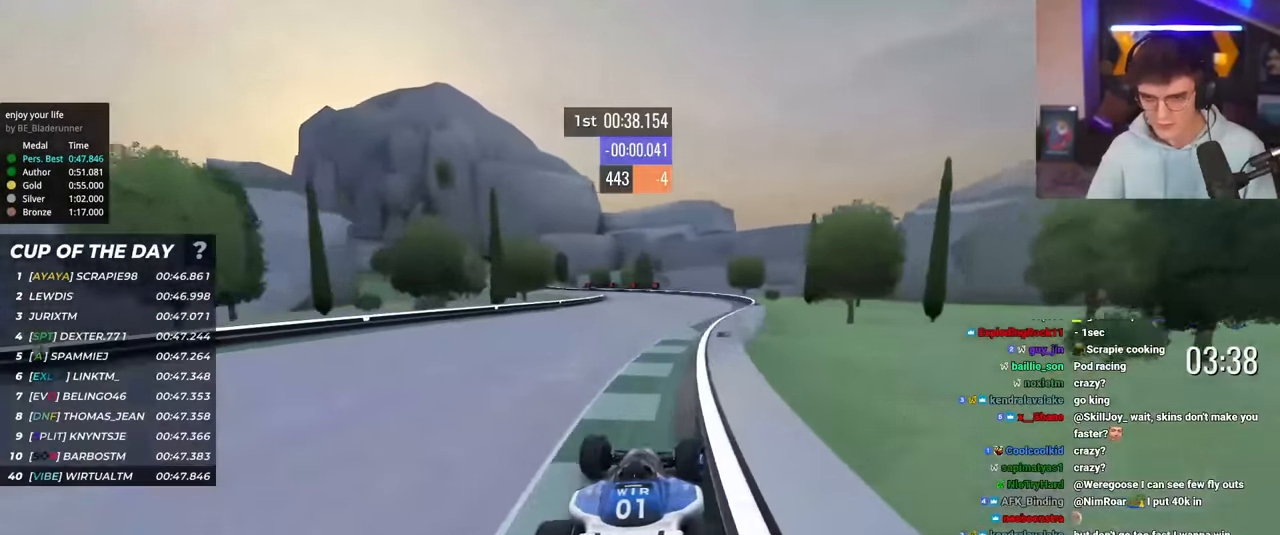
{"keys": ["left", "up"], "events": [[184, "left", "down"], [384, "left", "up"], [417, "left", "down"]]}
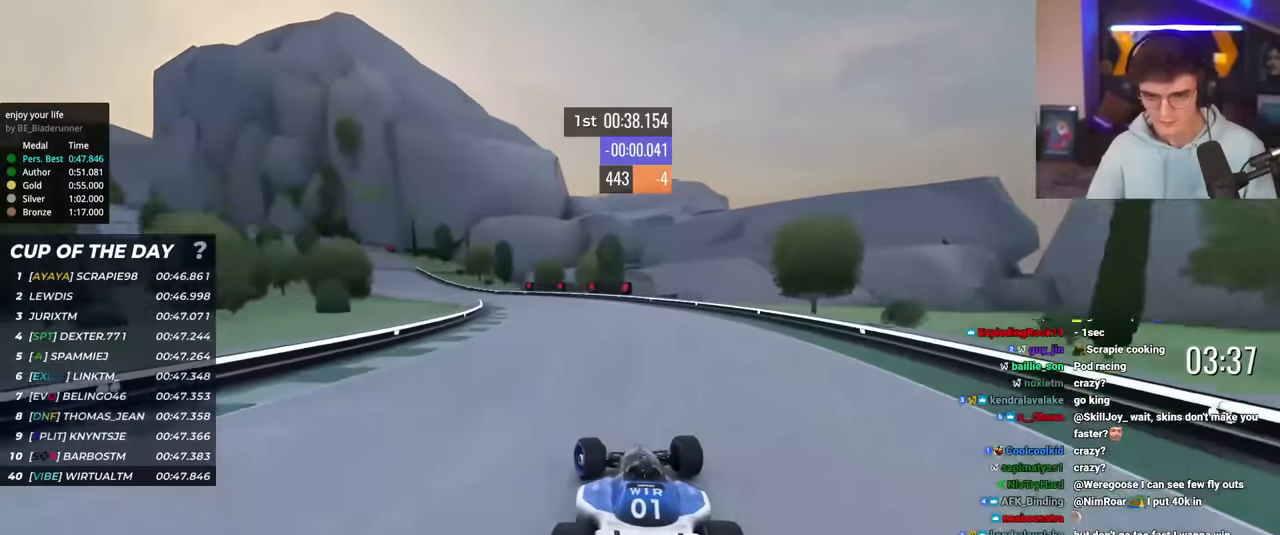
{"keys": ["left", "up"], "events": []}
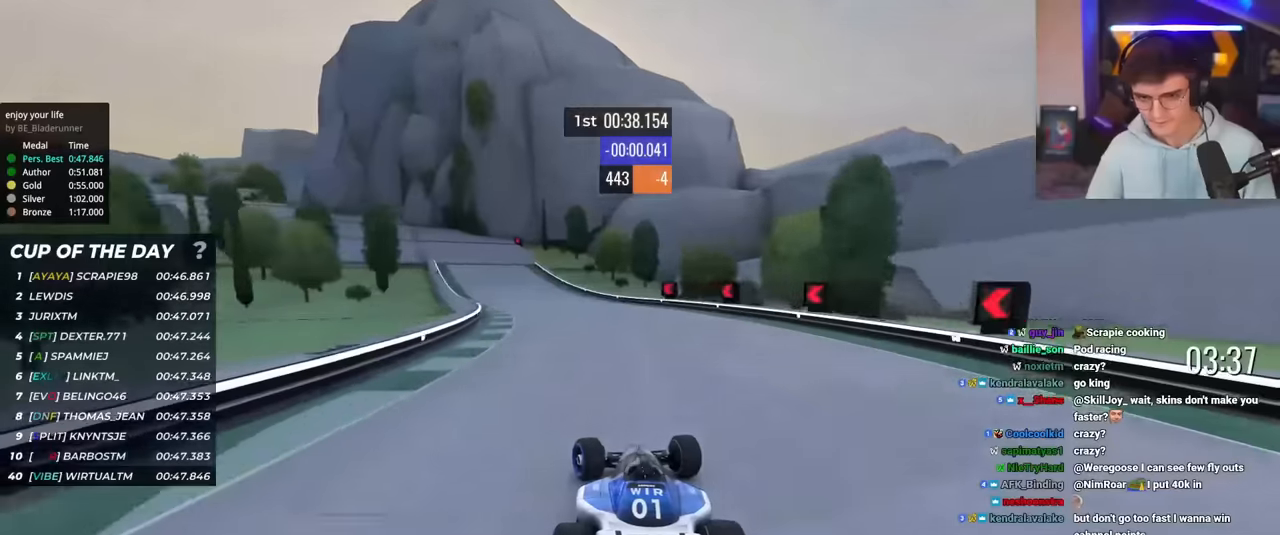
{"keys": ["left", "up"], "events": [[34, "left", "up"], [84, "left", "down"], [317, "left", "up"], [367, "left", "down"]]}
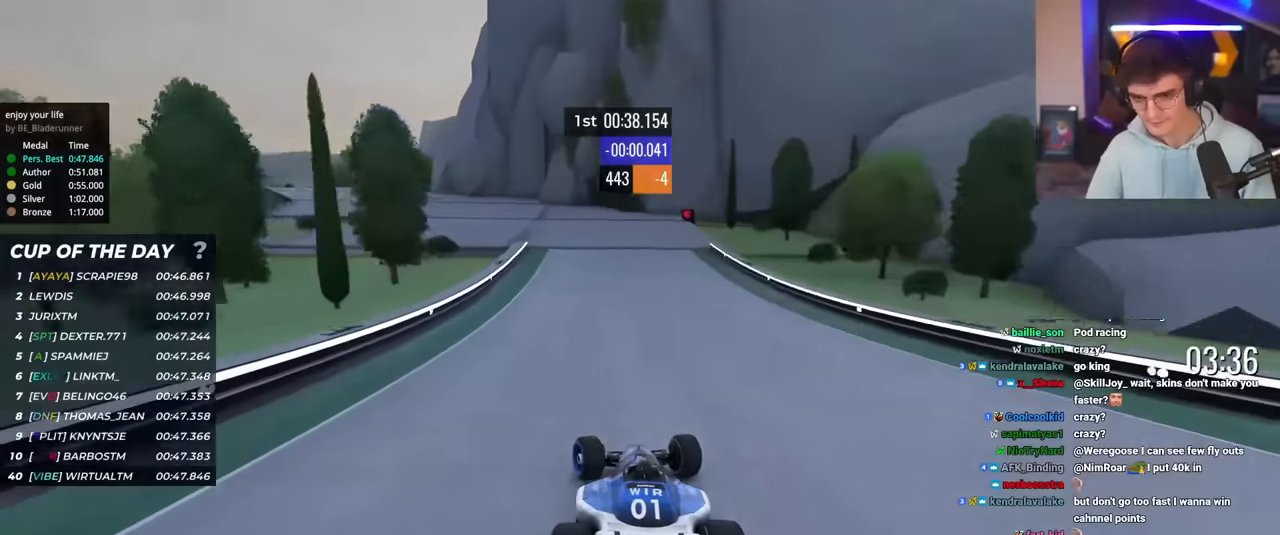
{"keys": ["left", "up"], "events": [[50, "up", "up"], [150, "up", "down"]]}
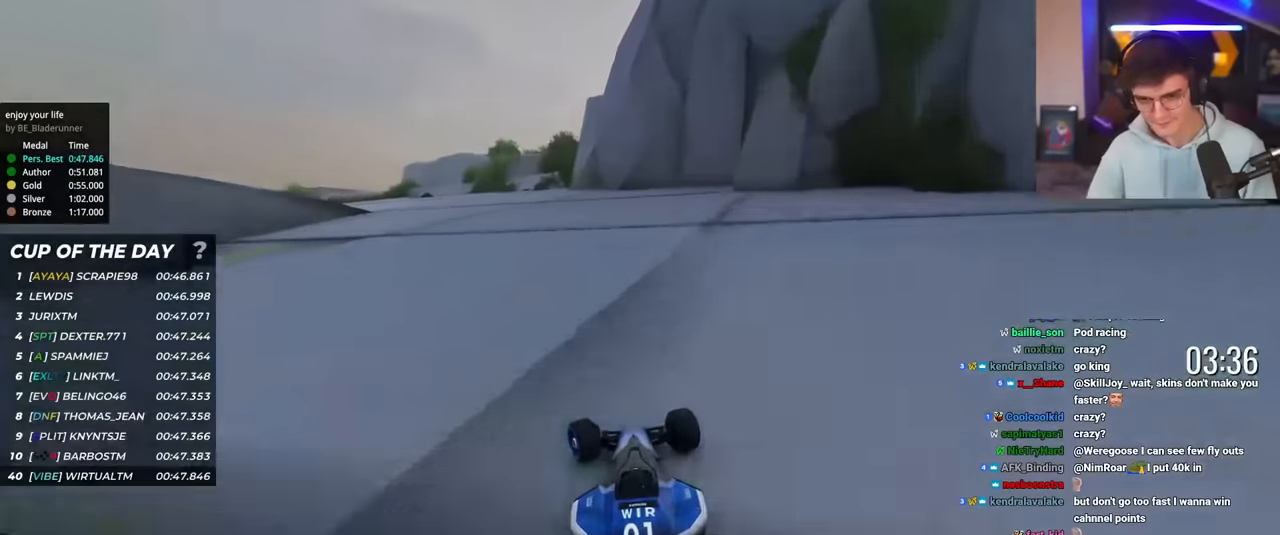
{"keys": ["left", "up"], "events": []}
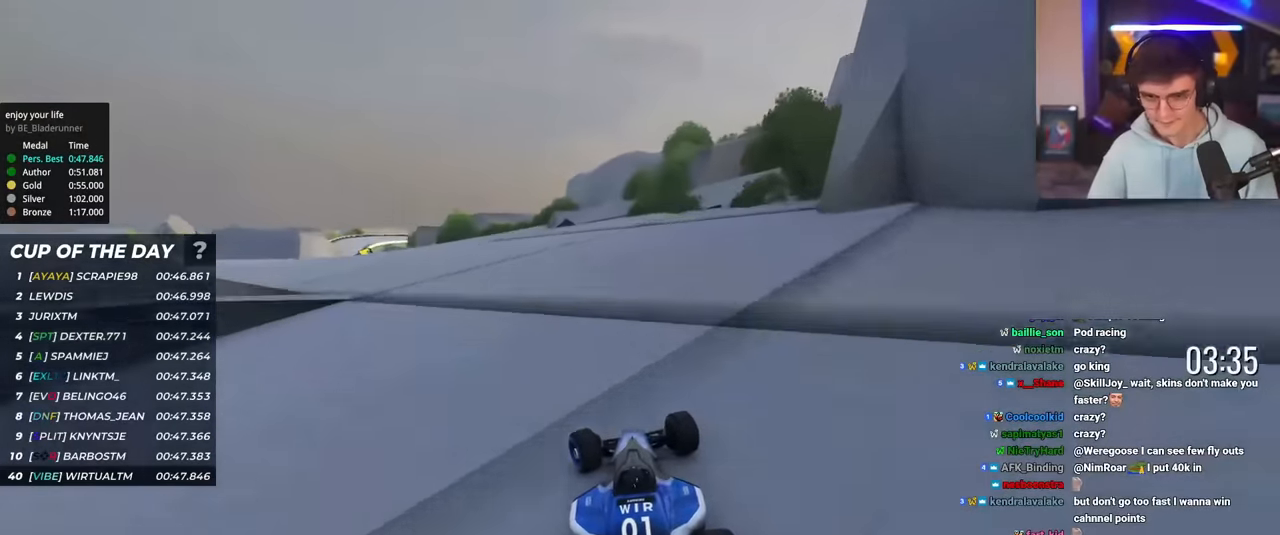
{"keys": ["left", "up"], "events": []}
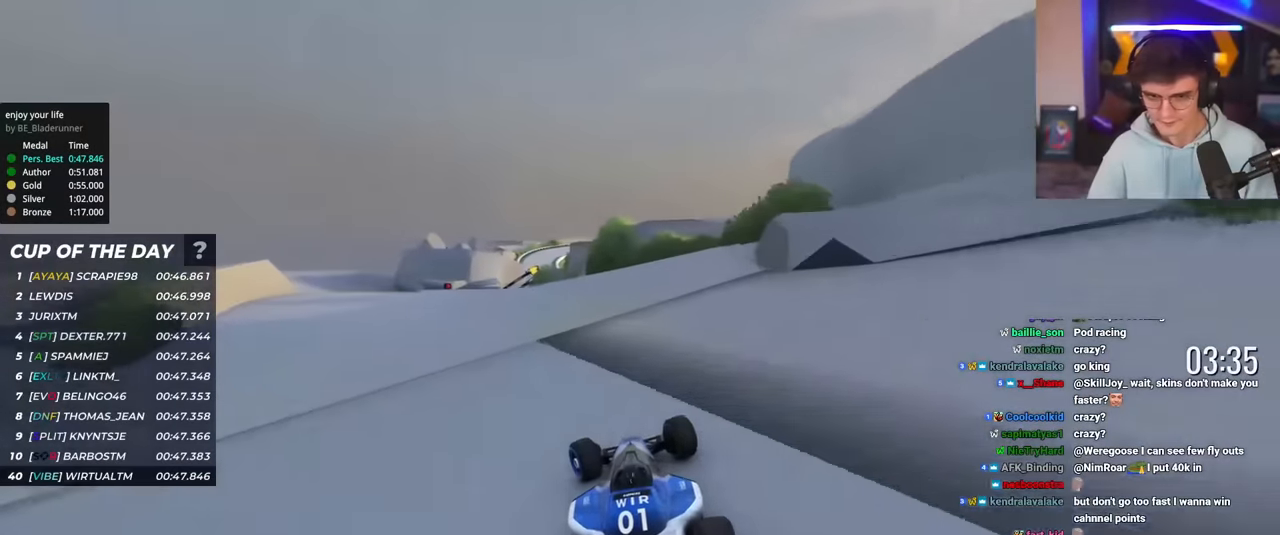
{"keys": ["right", "up"], "events": [[284, "left", "up"], [334, "right", "down"], [417, "right", "up"], [467, "right", "down"]]}
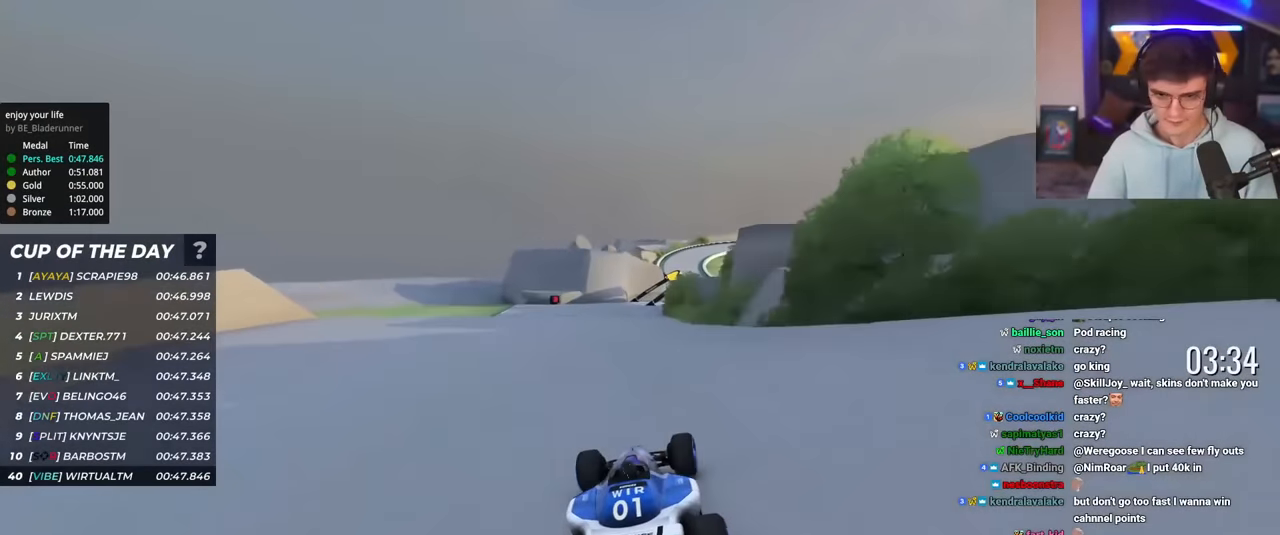
{"keys": ["right", "up"], "events": [[16, "right", "up"], [300, "right", "down"]]}
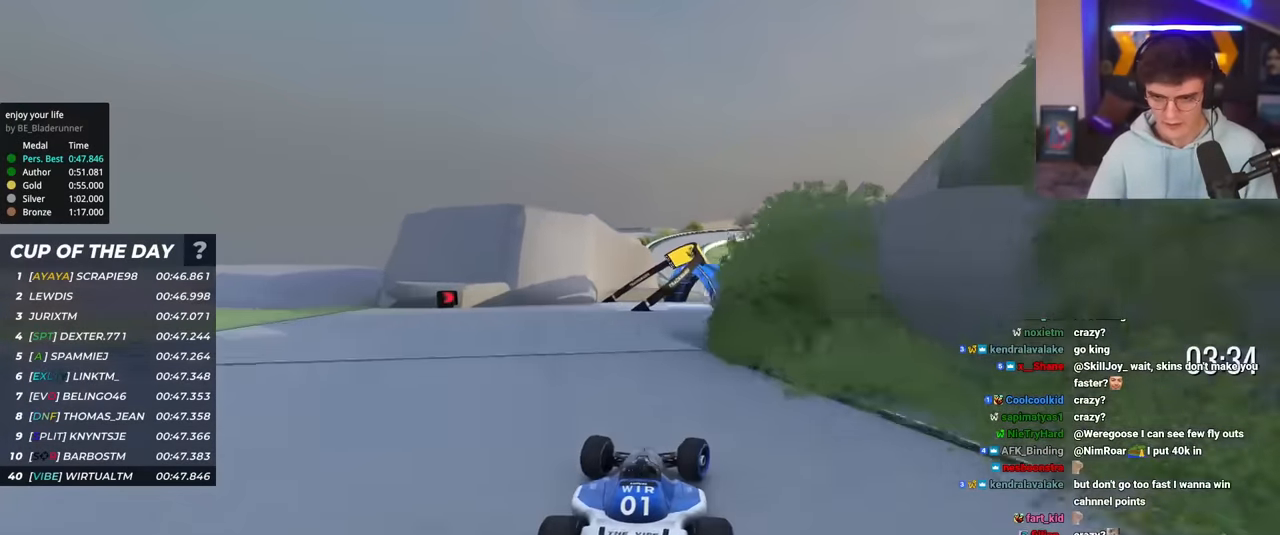
{"keys": ["up"], "events": [[167, "right", "up"], [317, "left", "down"], [417, "left", "up"], [451, "right", "down"], [501, "right", "up"]]}
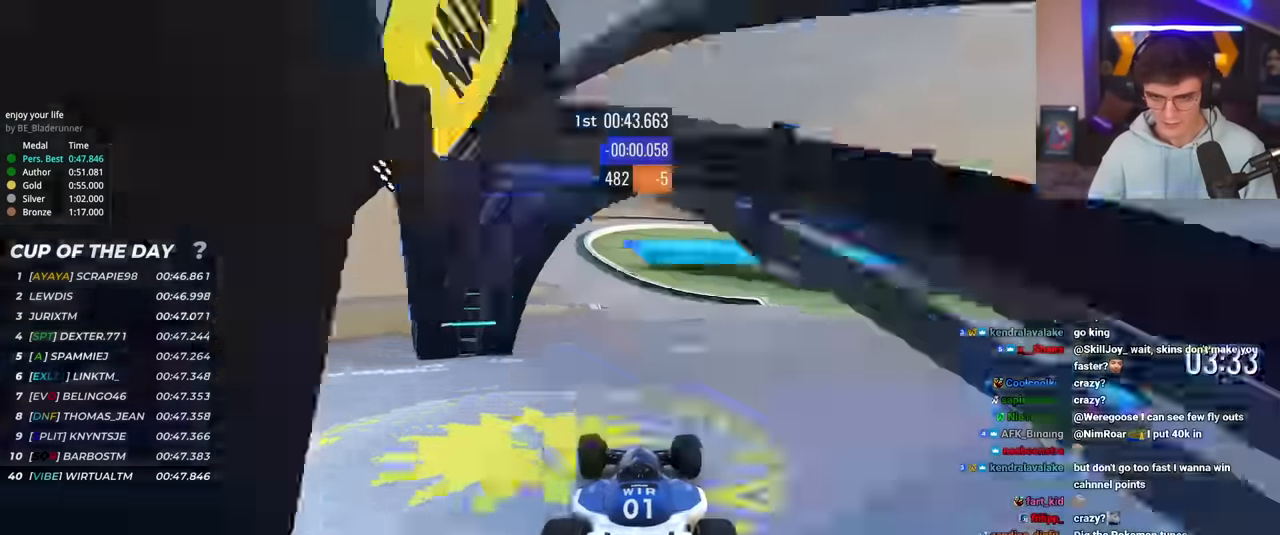
{"keys": ["up"], "events": [[50, "left", "down"], [467, "left", "up"]]}
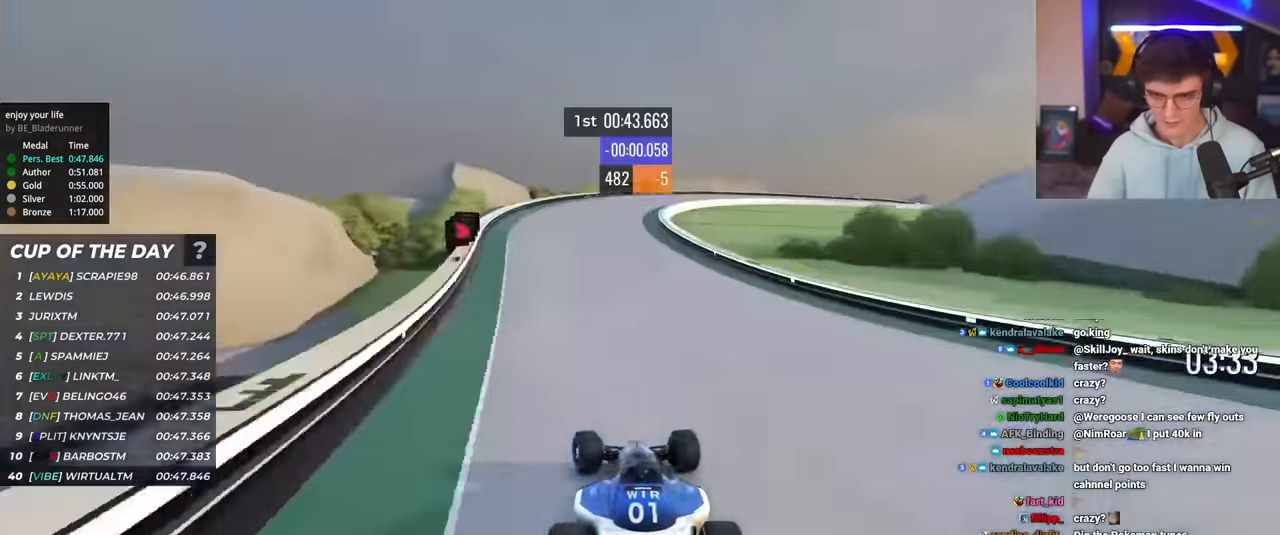
{"keys": ["right"], "events": [[17, "right", "down"], [201, "up", "up"], [251, "brake", "down"], [351, "up", "down"], [451, "up", "up"], [484, "brake", "up"]]}
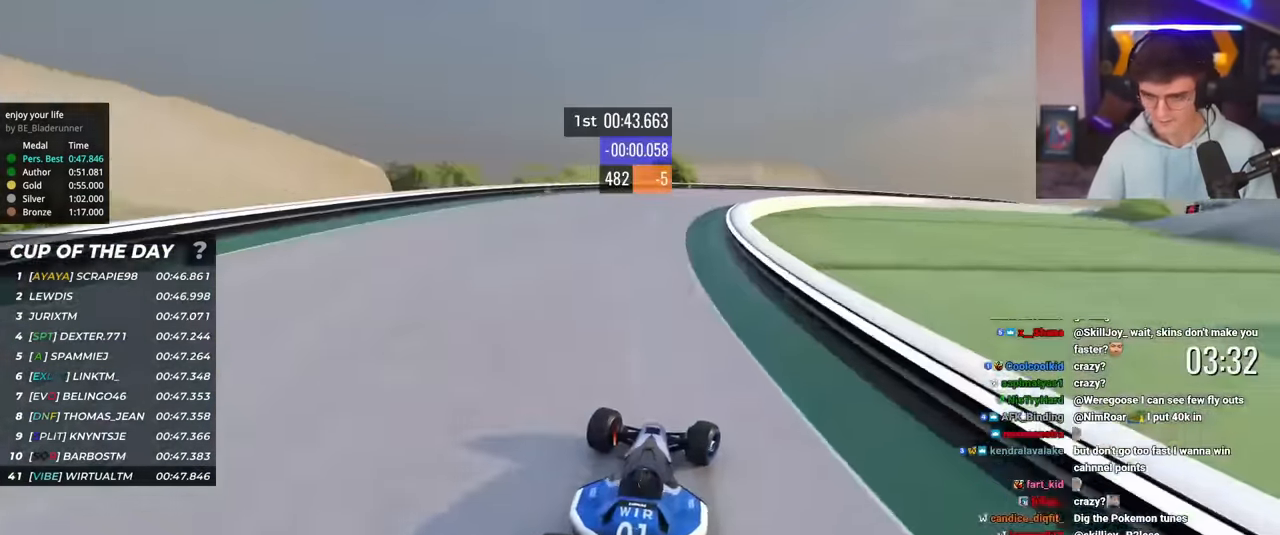
{"keys": ["right", "up"], "events": [[33, "up", "down"]]}
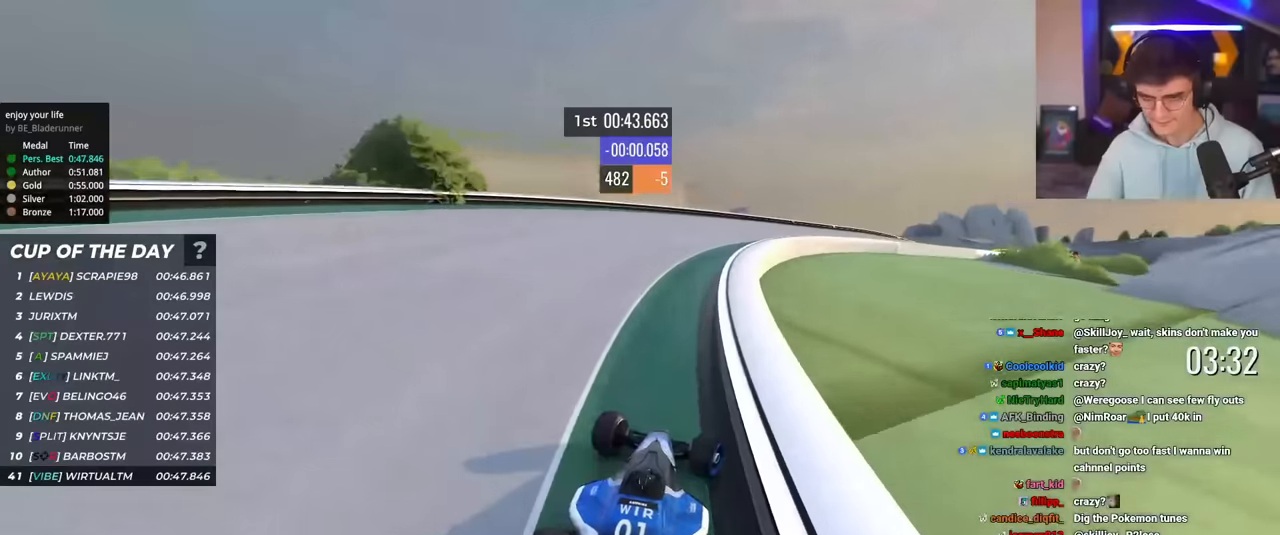
{"keys": ["right", "up"], "events": []}
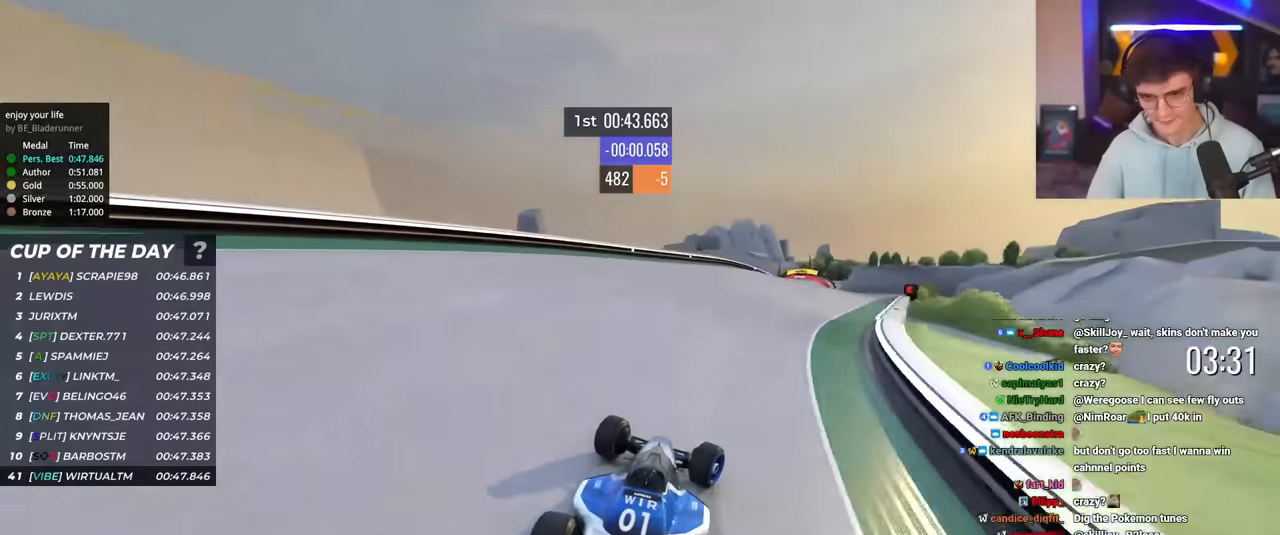
{"keys": ["up"], "events": [[350, "right", "up"], [434, "left", "down"], [484, "left", "up"]]}
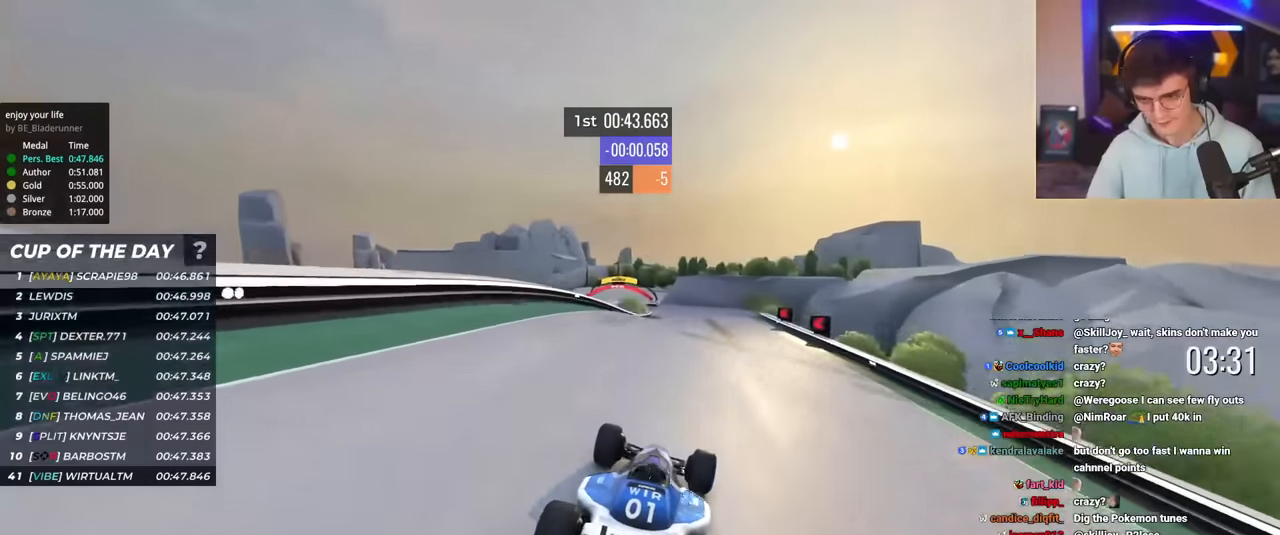
{"keys": ["left", "up"], "events": [[134, "left", "down"], [167, "left", "up"], [317, "brake", "down"], [317, "left", "down"], [417, "brake", "up"]]}
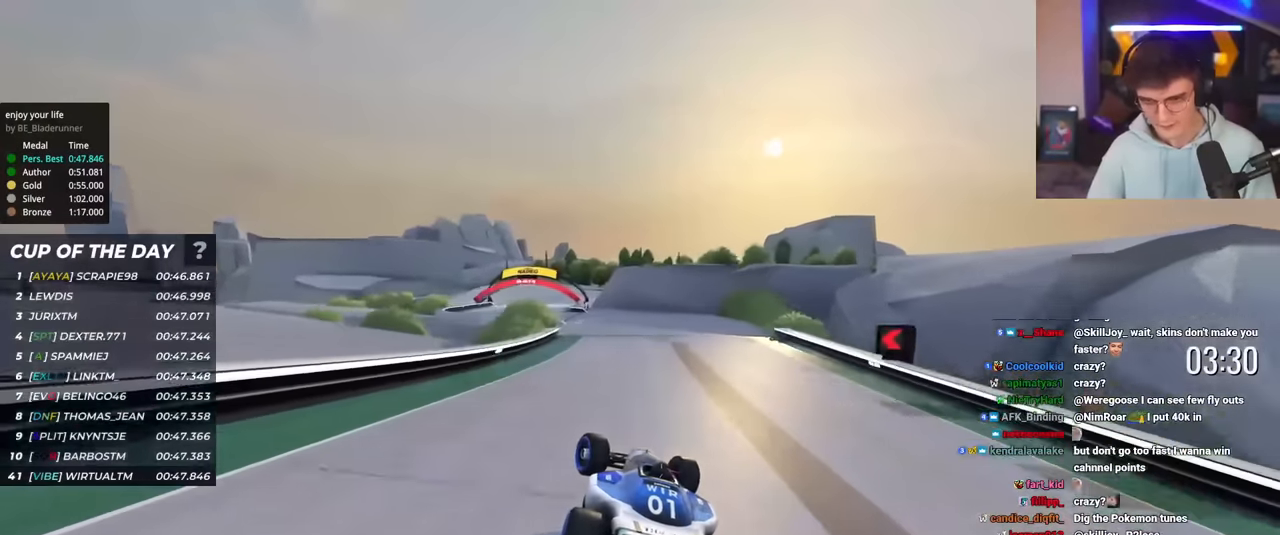
{"keys": ["up"], "events": [[417, "left", "up"]]}
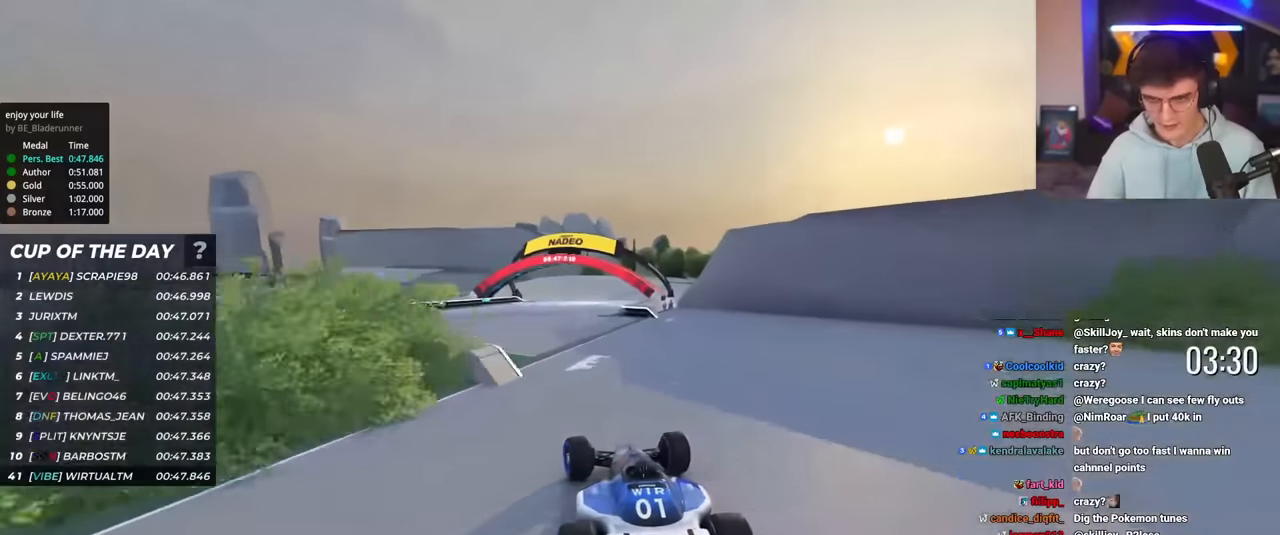
{"keys": ["up"], "events": [[67, "right", "down"], [484, "right", "up"]]}
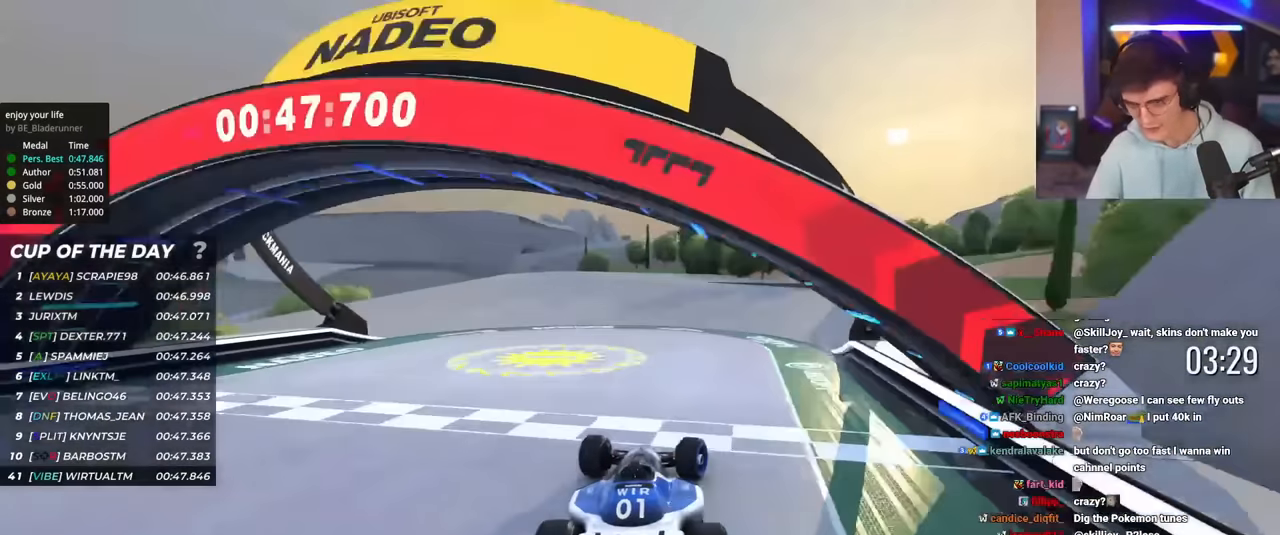
{"keys": ["up"], "events": [[33, "left", "down"], [117, "left", "up"]]}
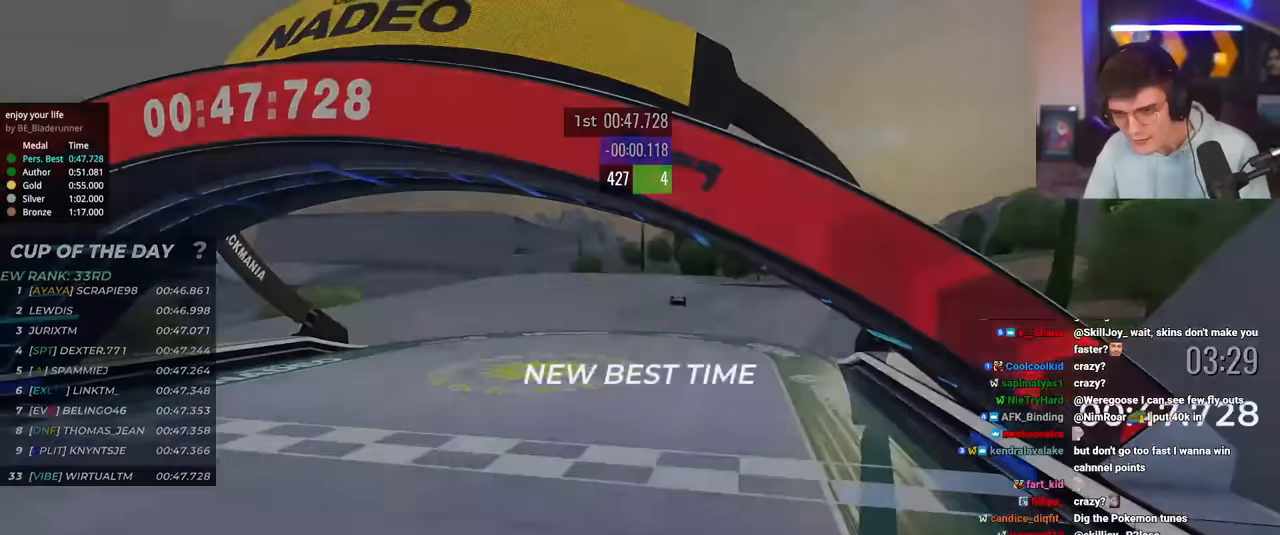
{"keys": ["up"], "events": []}
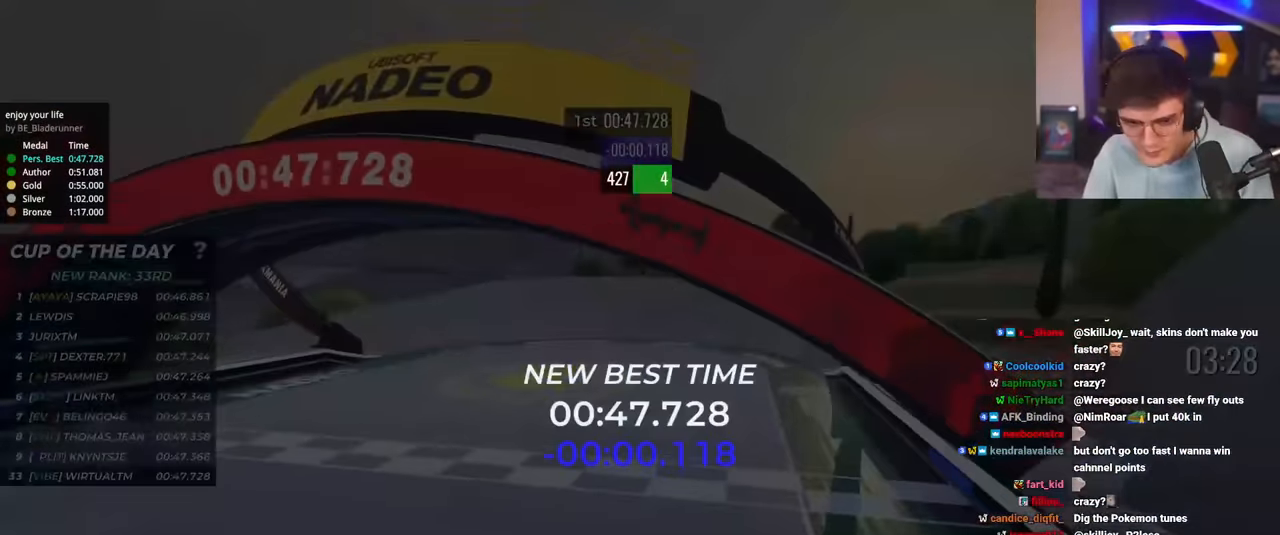
{"keys": ["up"], "events": []}
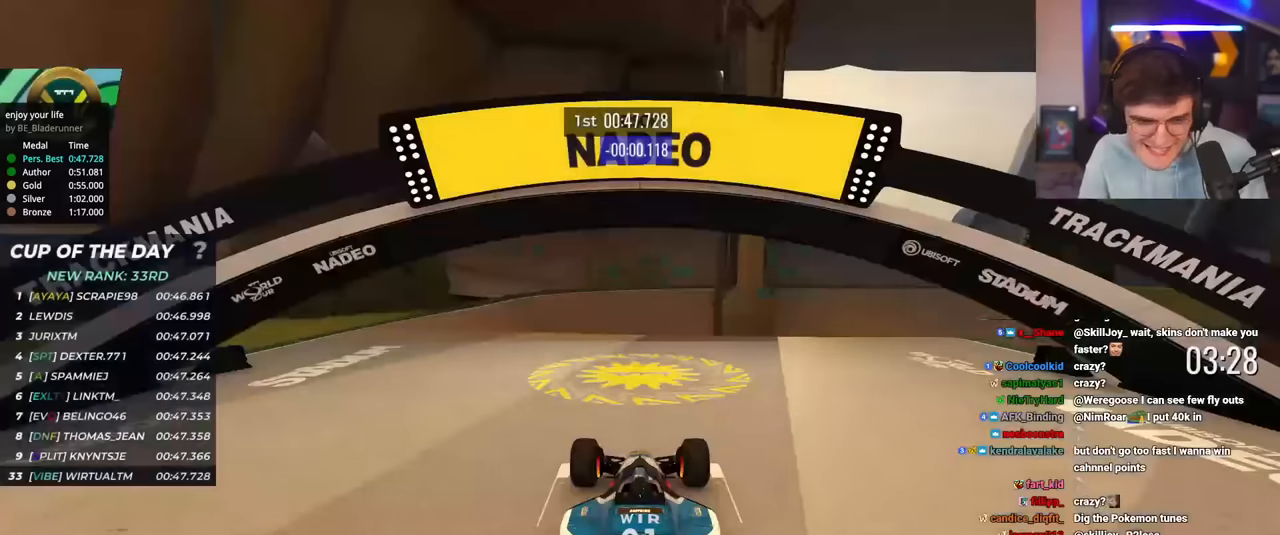
{"keys": ["up"], "events": []}
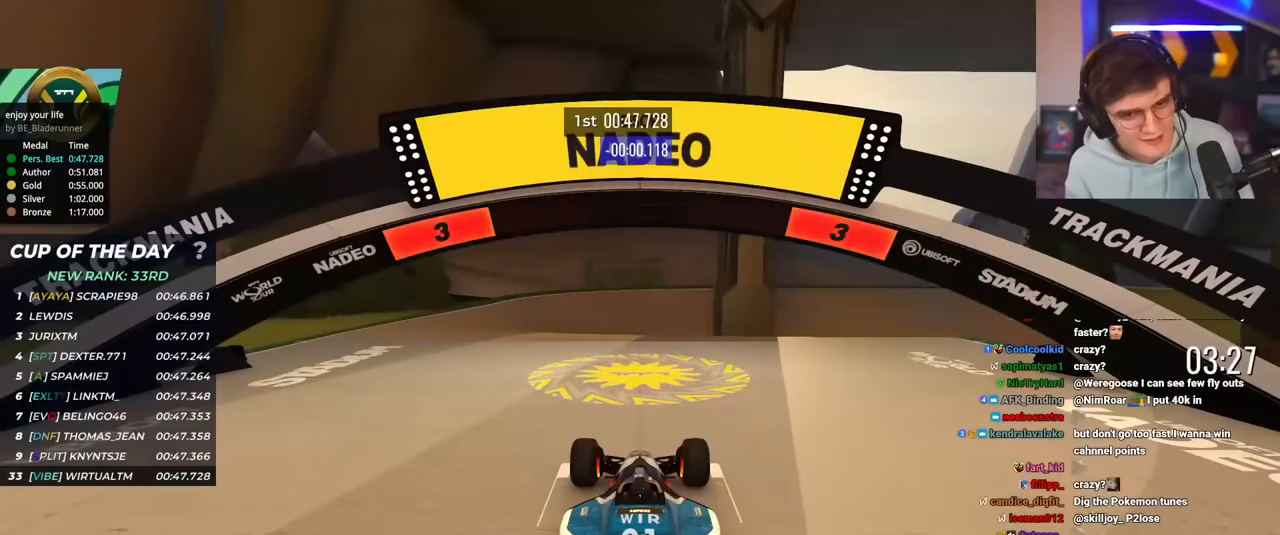
{"keys": ["up"], "events": []}
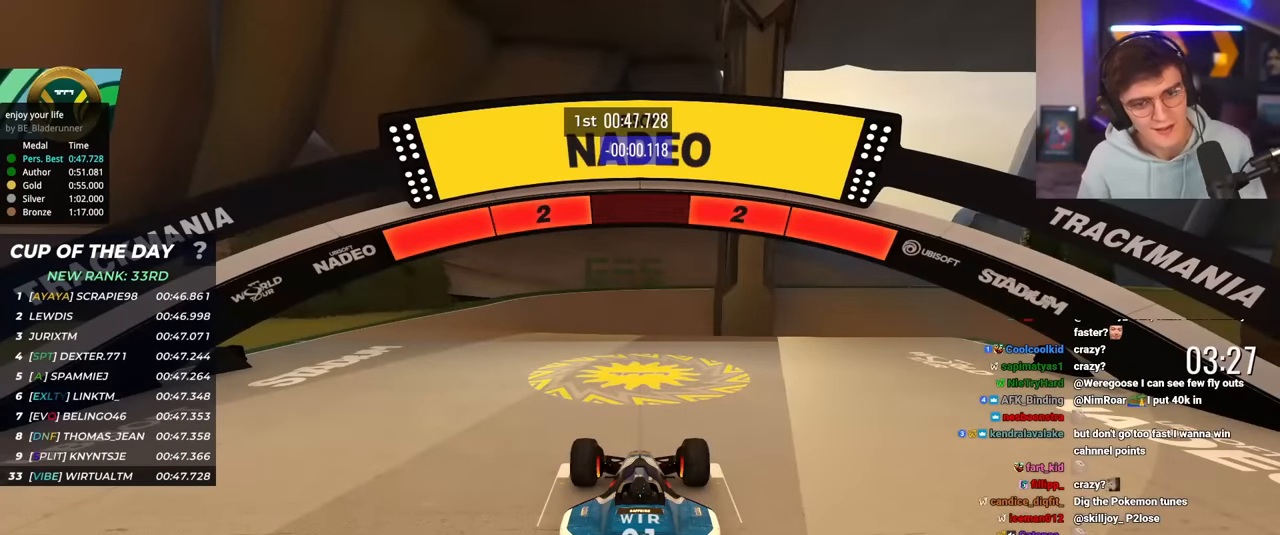
{"keys": ["up"], "events": []}
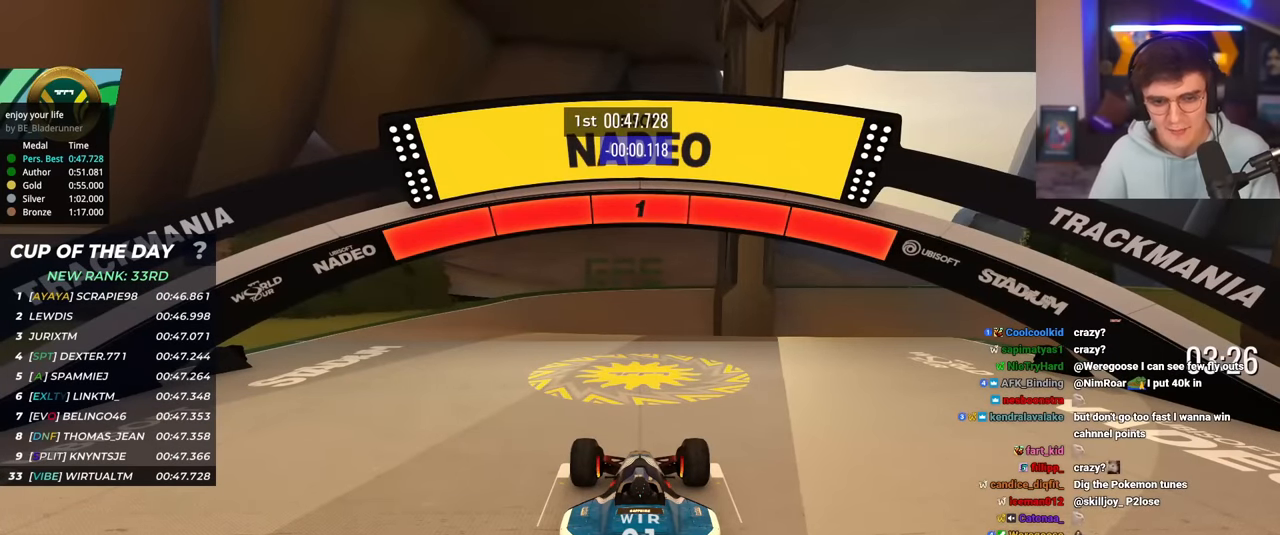
{"keys": ["up"], "events": []}
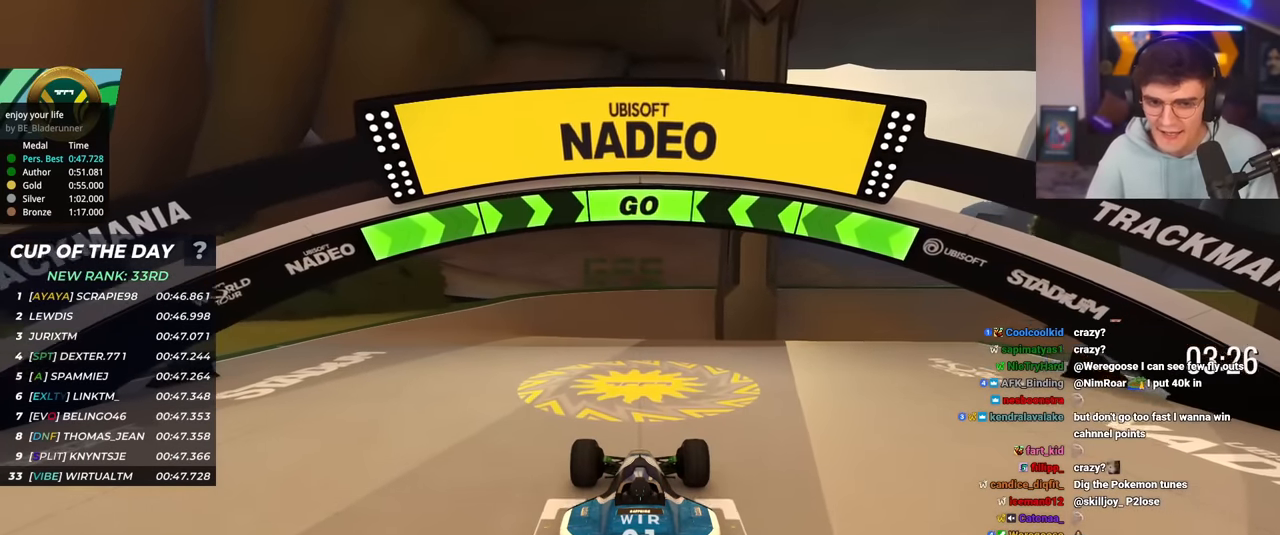
{"keys": ["up"], "events": [[184, "left", "down"], [284, "left", "up"], [384, "left", "down"], [417, "left", "up"]]}
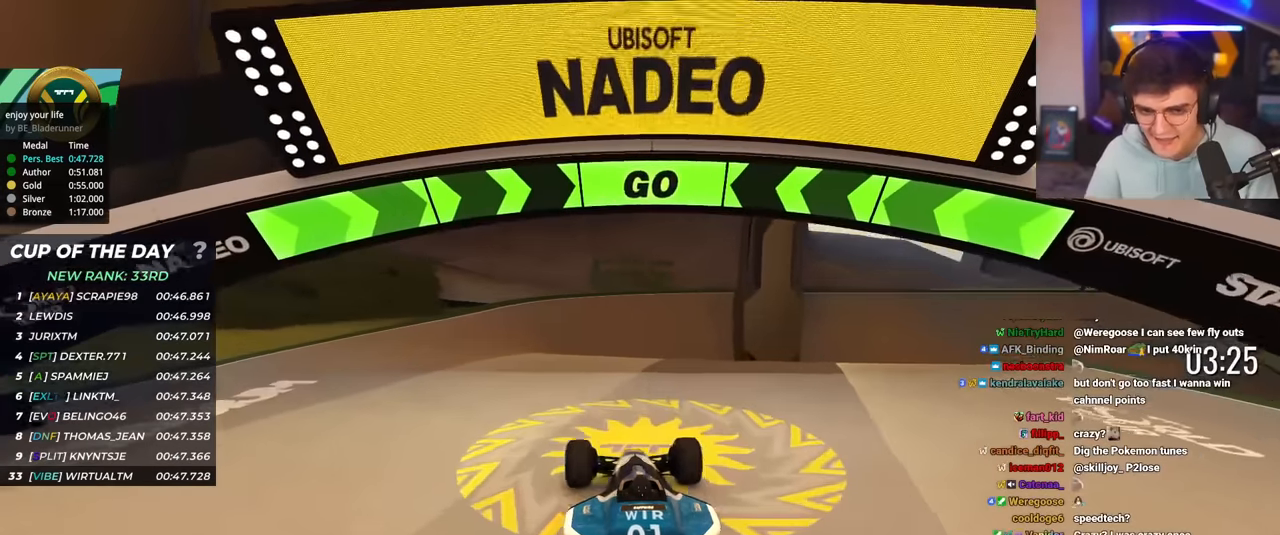
{"keys": ["up"], "events": []}
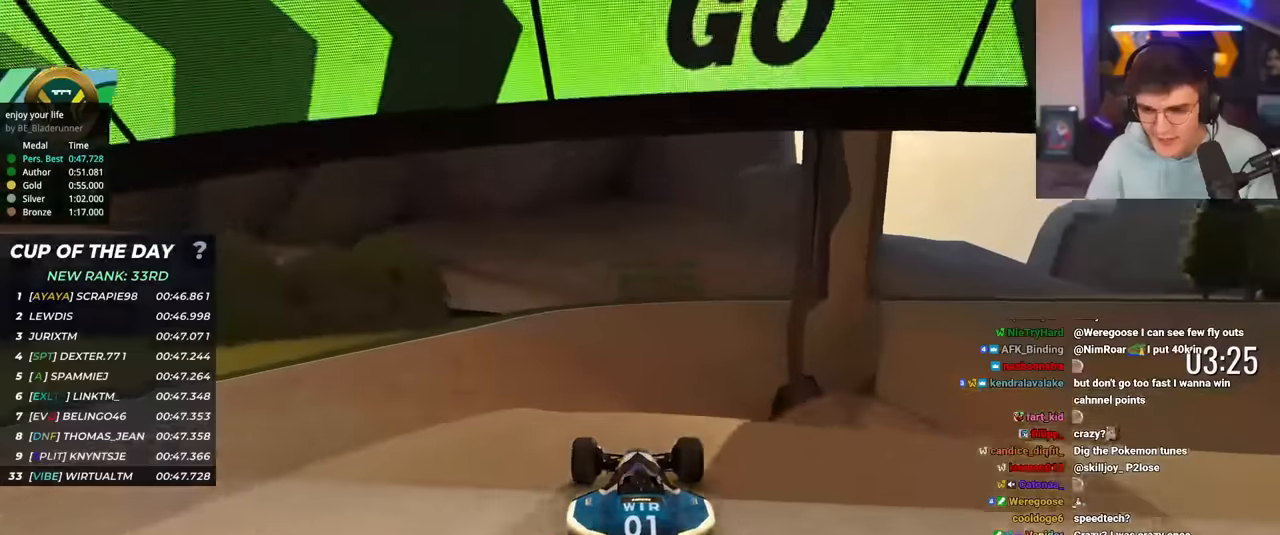
{"keys": ["up"], "events": [[333, "right", "down"], [433, "right", "up"]]}
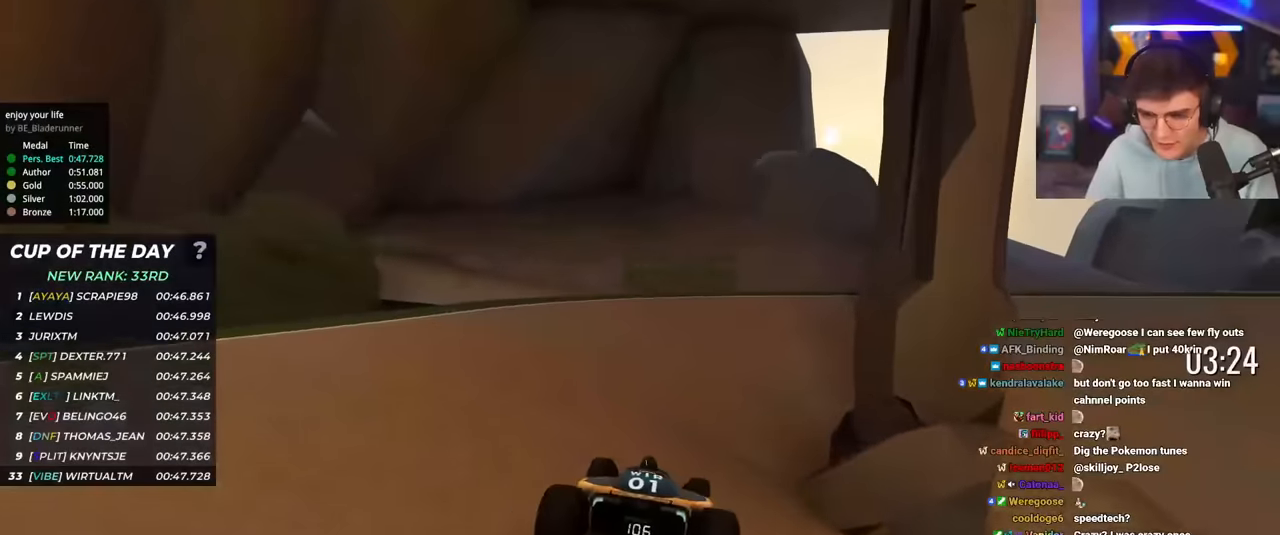
{"keys": ["up"], "events": [[117, "right", "down"], [200, "right", "up"], [350, "right", "down"], [467, "right", "up"]]}
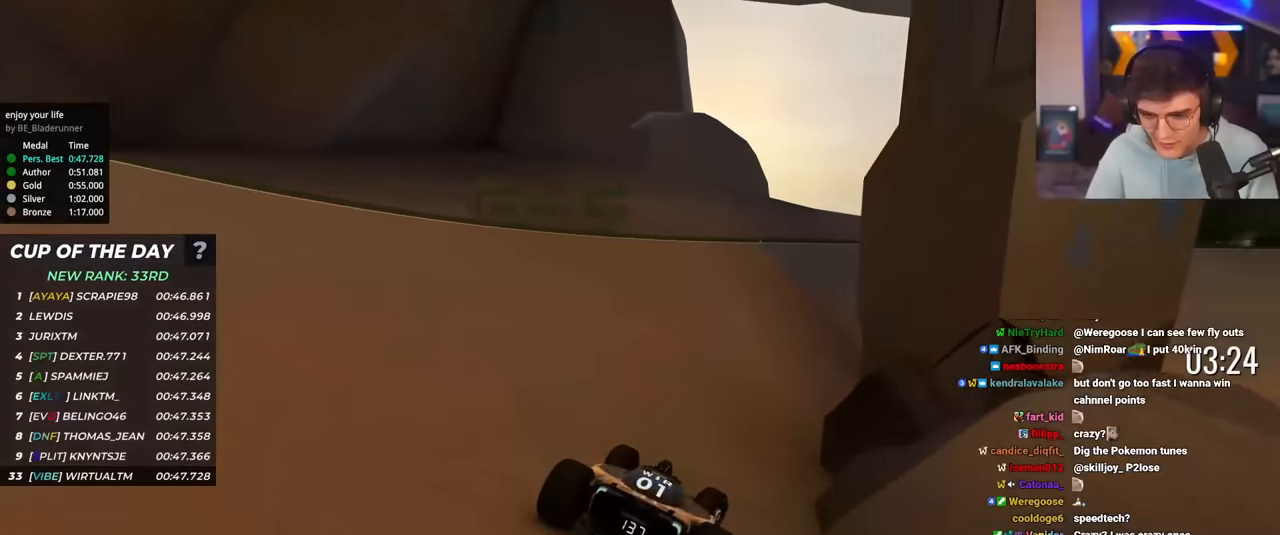
{"keys": ["right", "up"], "events": [[16, "right", "down"]]}